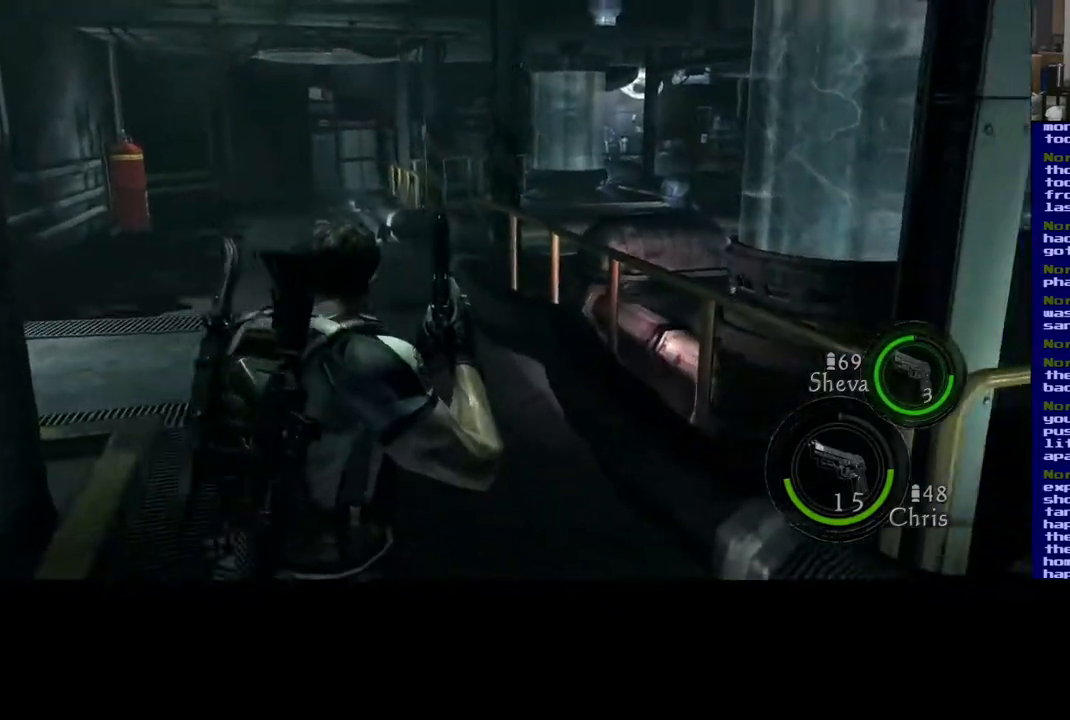
Gameplay with a controller (Xbox layout); each line is a JSON object with the inputs held at the frame after it (dt_ms = milliseconds from this image to that frame). "events" lists button and stick changes between this image and that frame as [ms after this image, input, new state], when the widget could be followed in between. Not read: L2.
{"dt_ms": 500, "buttons": [], "left_stick": "center", "right_stick": "center"}
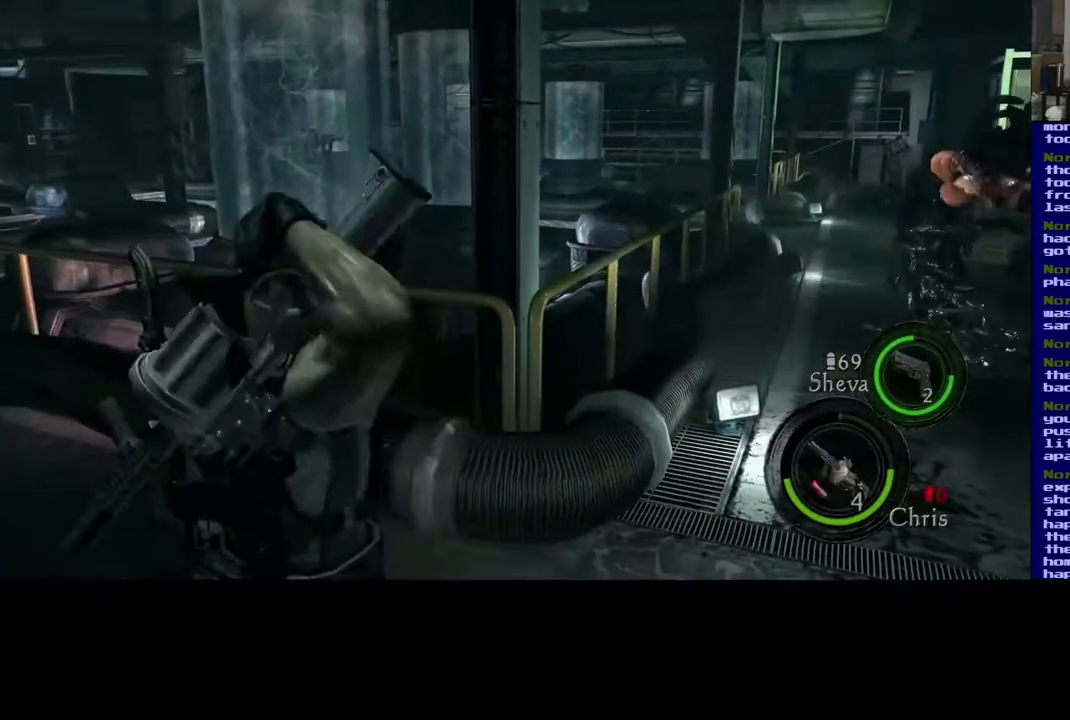
{"dt_ms": 500, "buttons": [], "left_stick": "right", "right_stick": "right", "events": [[167, "left_stick", "right"], [267, "right_stick", "right"]]}
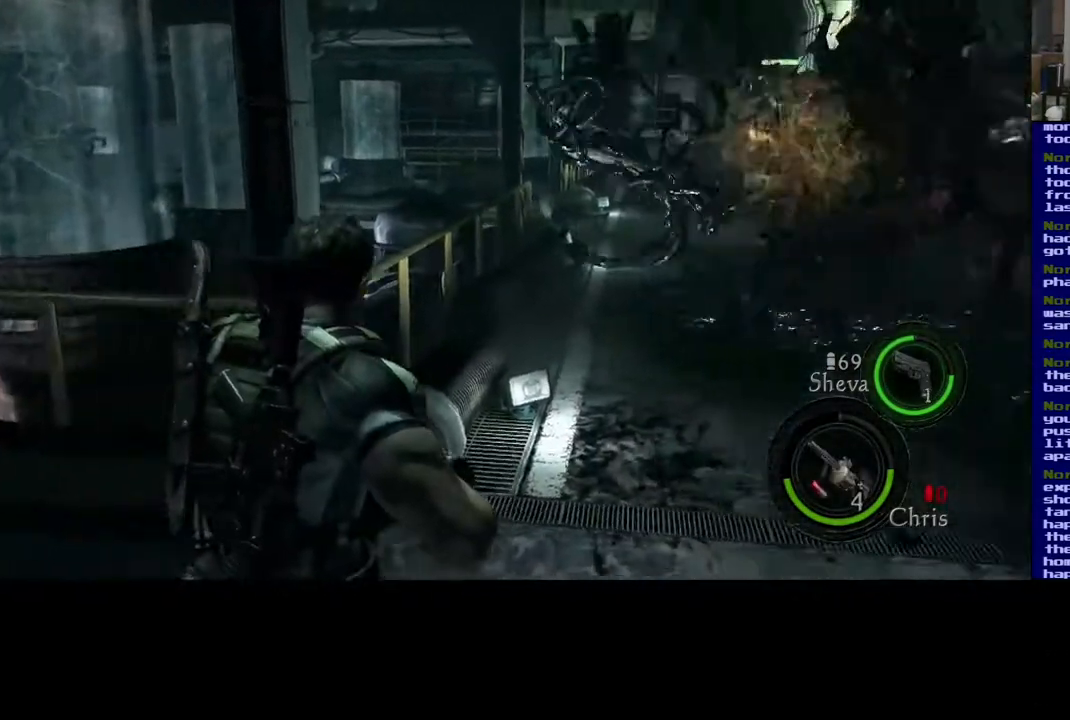
{"dt_ms": 500, "buttons": [], "left_stick": "down-left", "right_stick": "left", "events": [[33, "left_stick", "center"], [83, "left_stick", "down"], [167, "left_stick", "down-left"], [283, "right_stick", "center"], [333, "right_stick", "left"]]}
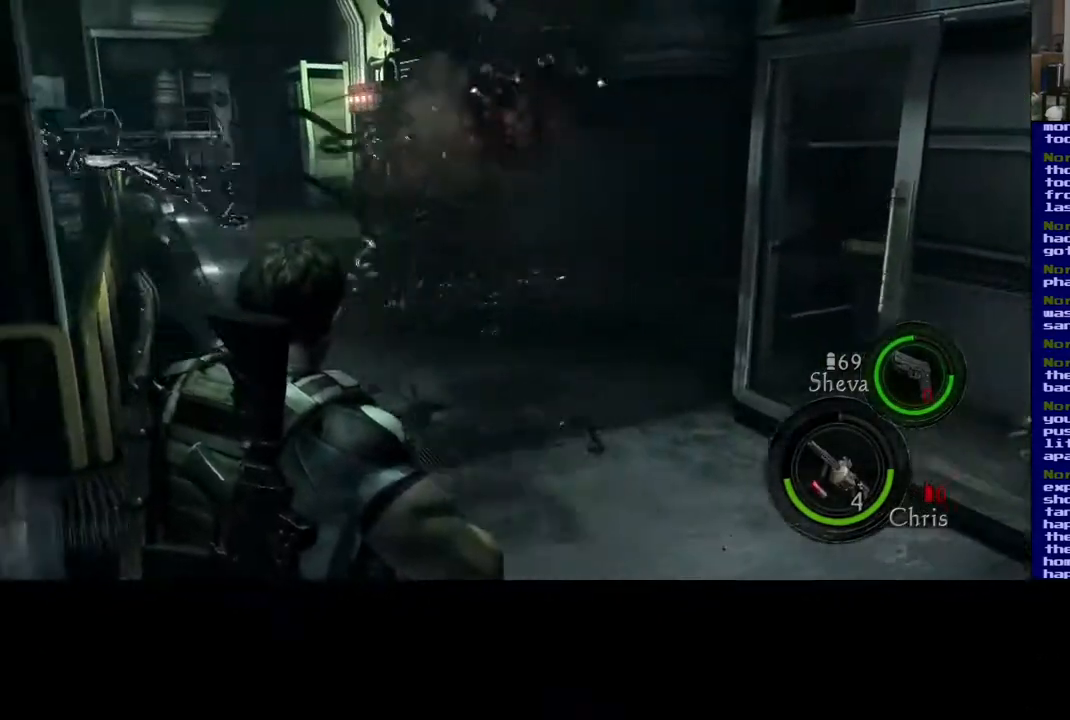
{"dt_ms": 500, "buttons": [], "left_stick": "down", "right_stick": "up", "events": [[50, "right_stick", "center"], [133, "left_stick", "down"], [233, "right_stick", "right"], [467, "right_stick", "up"]]}
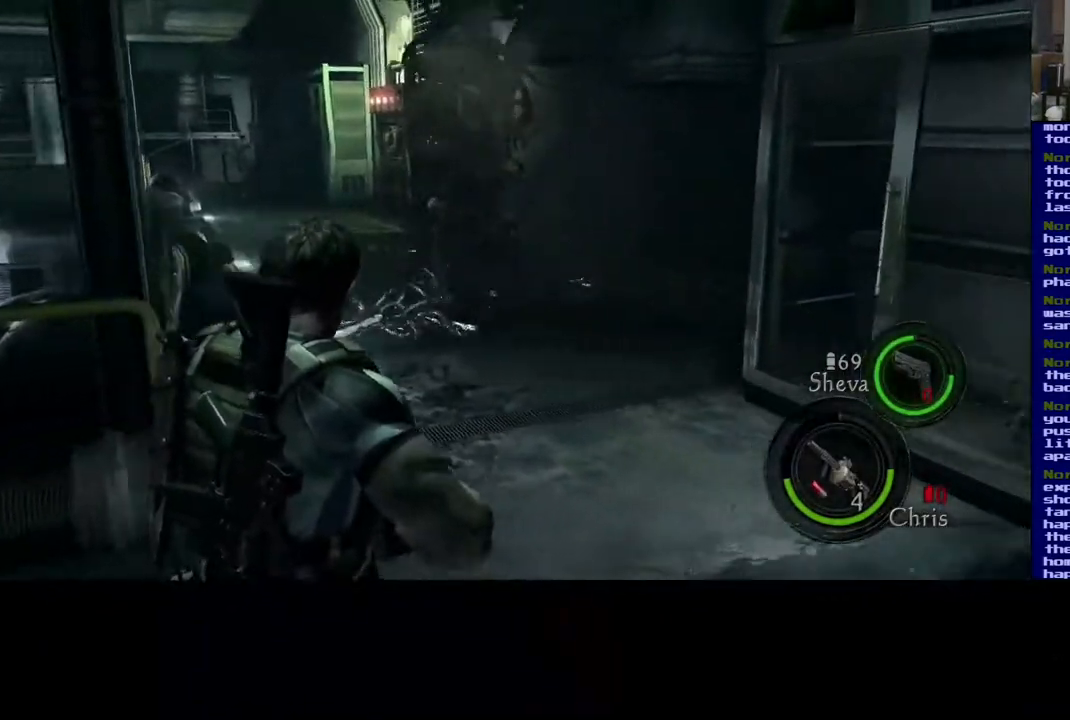
{"dt_ms": 1000, "buttons": [], "left_stick": "center", "right_stick": "down-right", "events": [[50, "right_stick", "up-left"], [117, "left_stick", "center"], [483, "right_stick", "center"], [833, "right_stick", "down-right"]]}
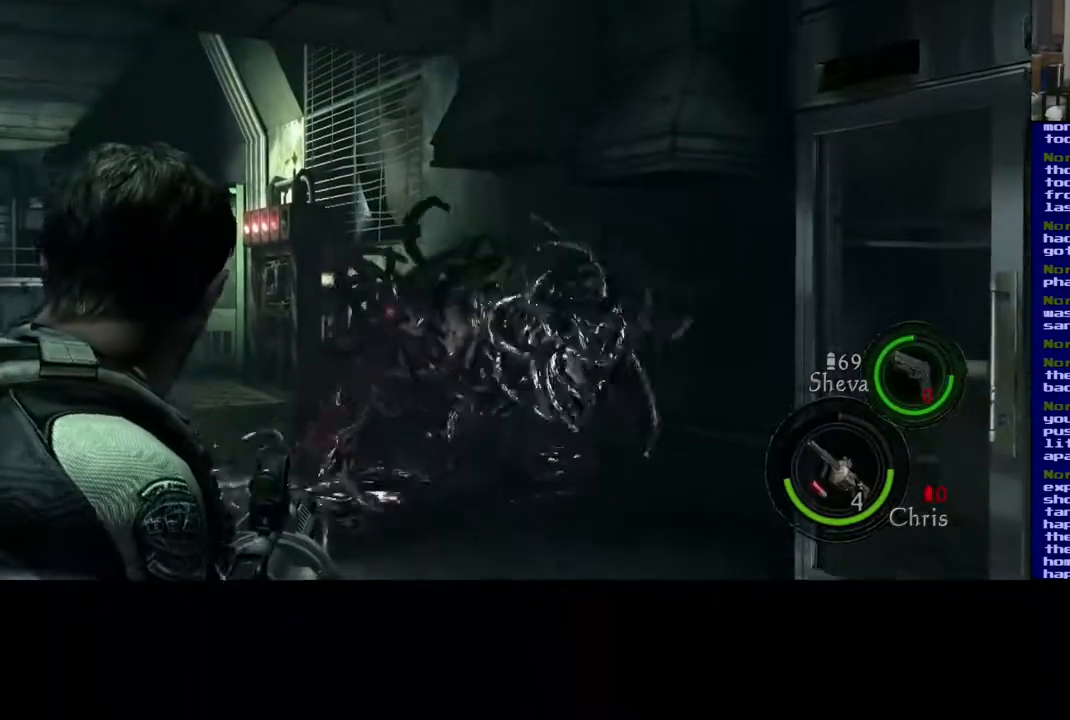
{"dt_ms": 500, "buttons": [], "left_stick": "center", "right_stick": "center", "events": [[67, "right_stick", "center"], [150, "R2", "down"], [217, "right_stick", "right"], [267, "right_stick", "down-right"], [300, "R2", "up"], [417, "right_stick", "center"]]}
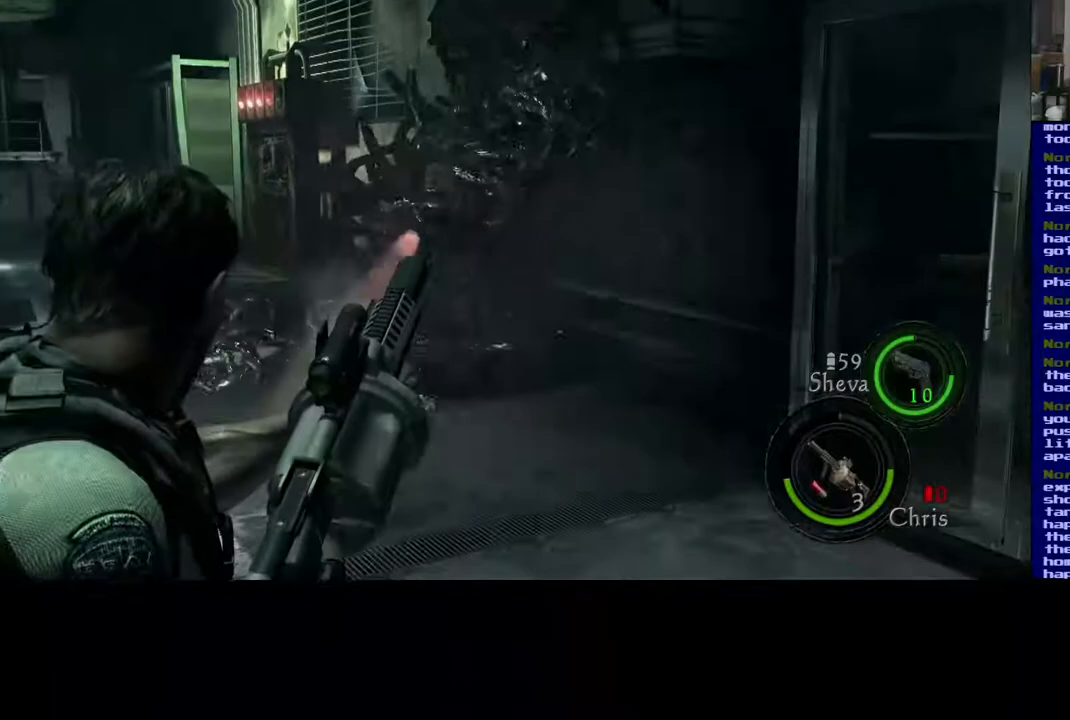
{"dt_ms": 500, "buttons": [], "left_stick": "center", "right_stick": "center", "events": []}
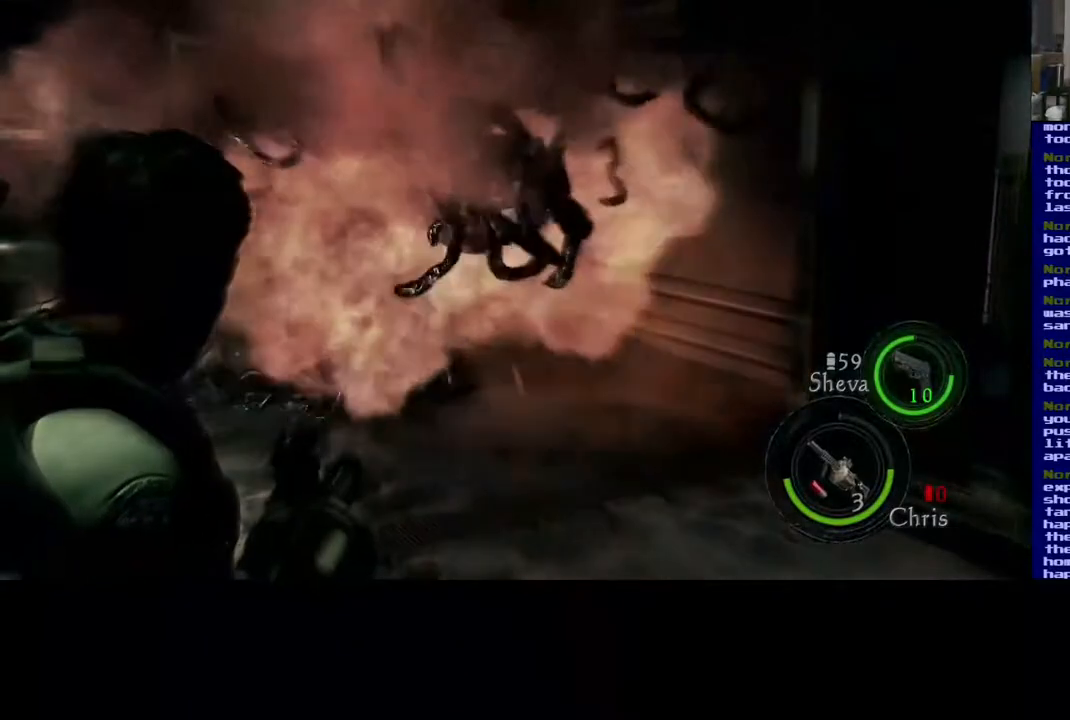
{"dt_ms": 500, "buttons": [], "left_stick": "center", "right_stick": "center", "events": []}
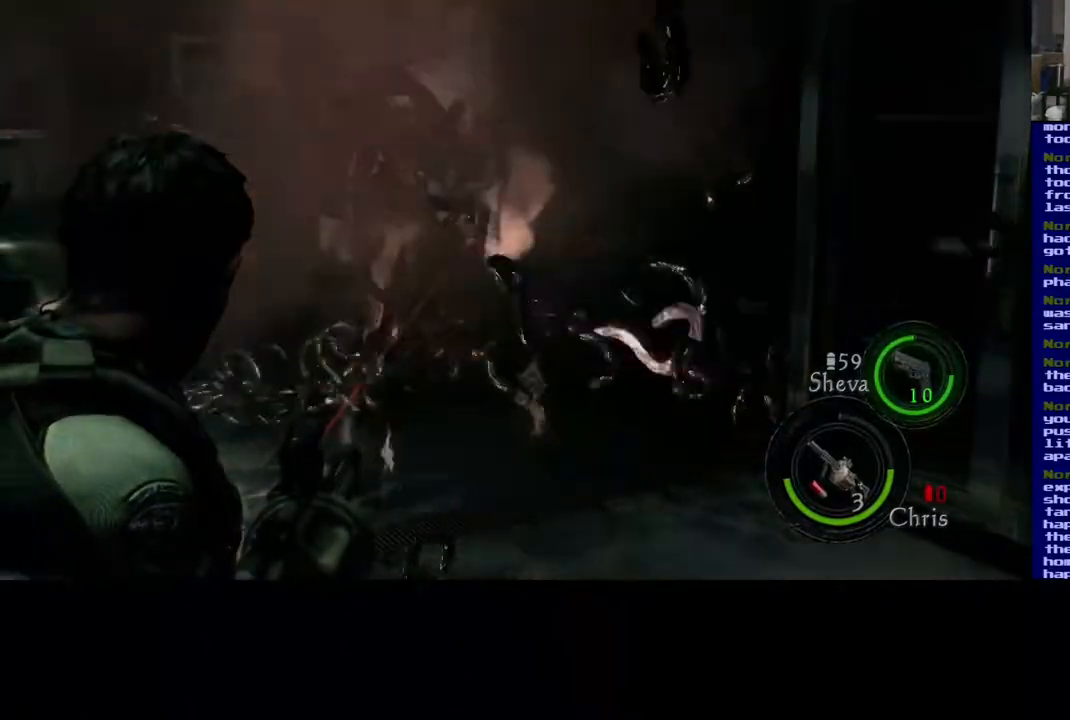
{"dt_ms": 500, "buttons": [], "left_stick": "left", "right_stick": "center", "events": [[150, "left_stick", "left"]]}
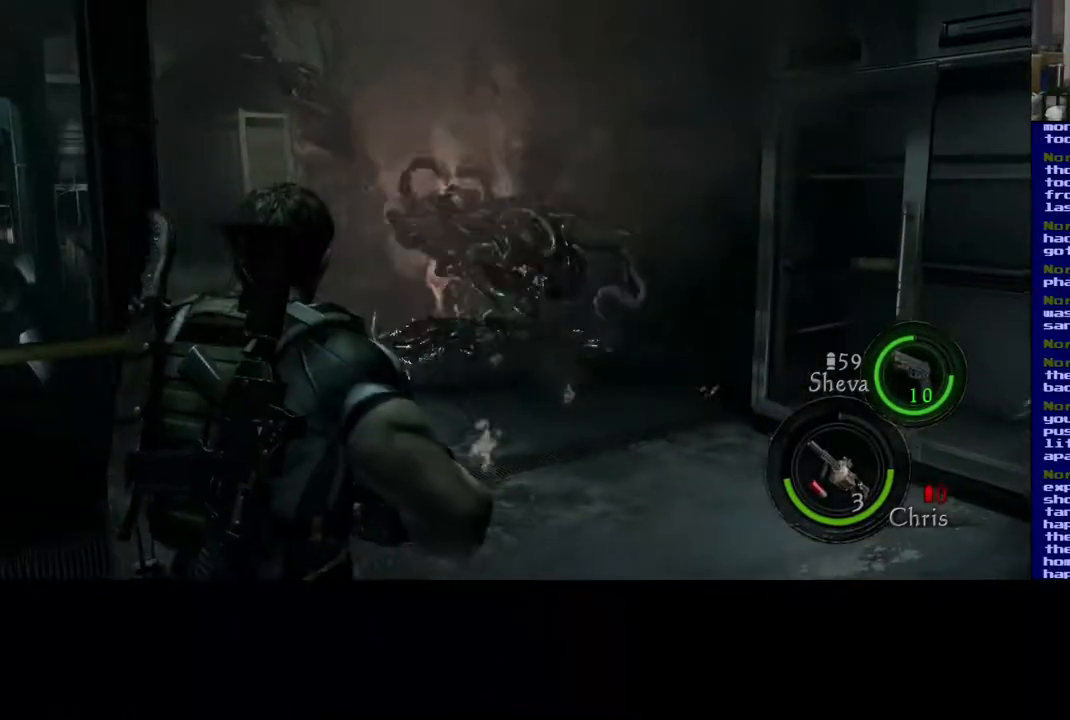
{"dt_ms": 500, "buttons": [], "left_stick": "left", "right_stick": "center", "events": [[50, "left_stick", "down-left"], [450, "left_stick", "left"]]}
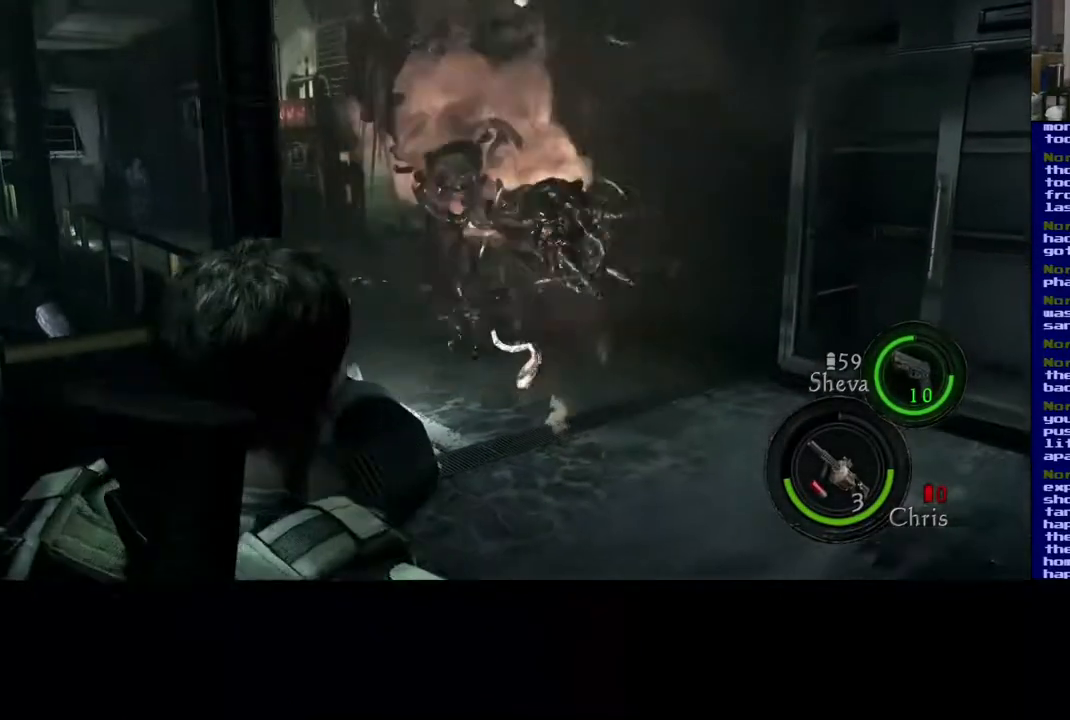
{"dt_ms": 500, "buttons": [], "left_stick": "down-right", "right_stick": "center", "events": [[333, "left_stick", "down-right"]]}
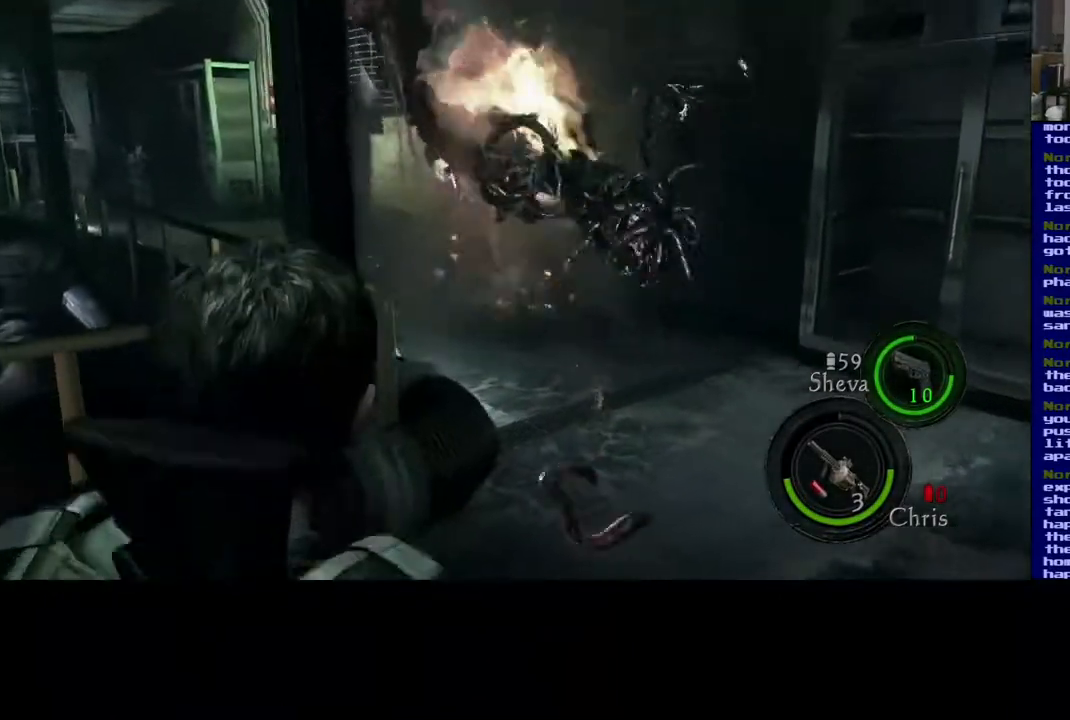
{"dt_ms": 1000, "buttons": [], "left_stick": "center", "right_stick": "center", "events": [[167, "left_stick", "right"], [283, "left_stick", "center"], [817, "DPAD_LEFT", "down"], [917, "DPAD_LEFT", "up"]]}
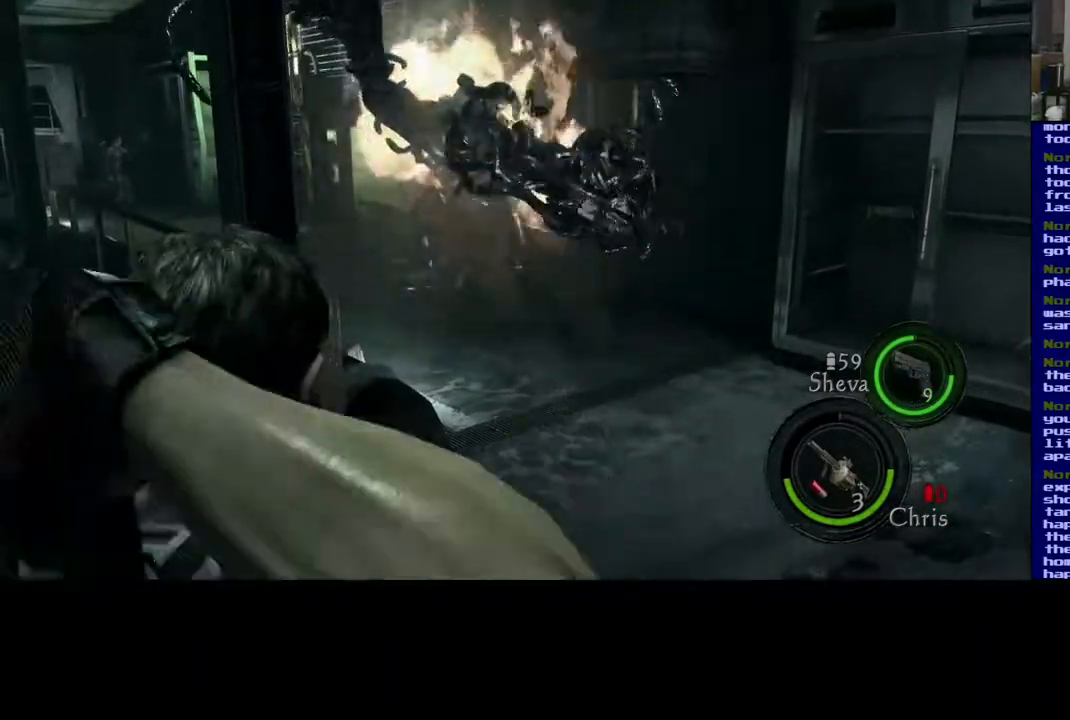
{"dt_ms": 500, "buttons": [], "left_stick": "up-right", "right_stick": "up-left", "events": [[183, "right_stick", "up"], [333, "left_stick", "up-right"], [417, "right_stick", "up-left"]]}
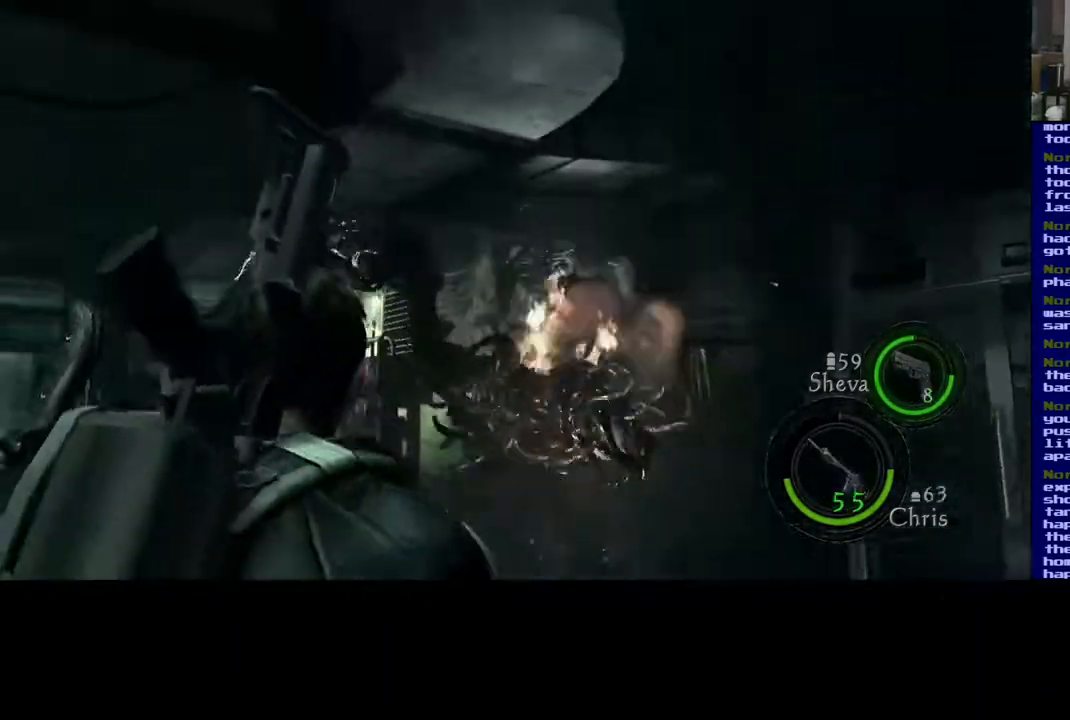
{"dt_ms": 500, "buttons": [], "left_stick": "right", "right_stick": "center", "events": [[17, "right_stick", "left"], [117, "right_stick", "center"], [167, "left_stick", "right"], [267, "right_stick", "down"], [433, "right_stick", "center"]]}
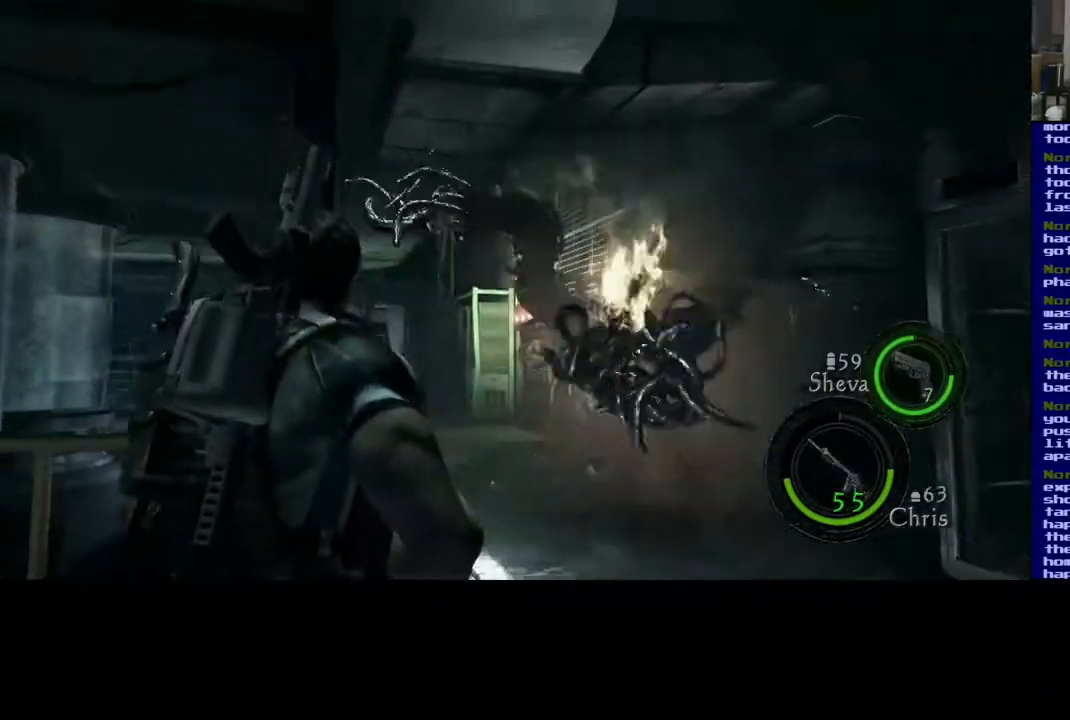
{"dt_ms": 500, "buttons": [], "left_stick": "center", "right_stick": "center", "events": [[83, "right_stick", "right"], [167, "left_stick", "center"], [200, "right_stick", "up-left"], [433, "right_stick", "center"]]}